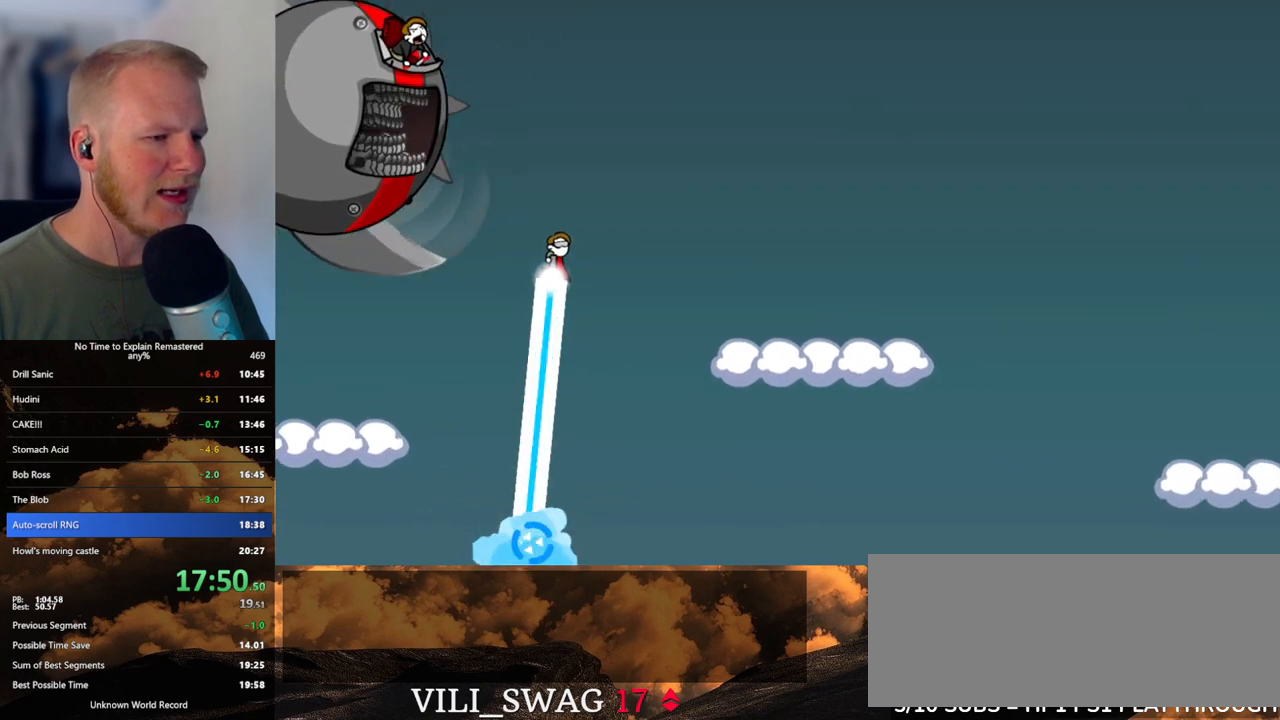
Gameplay with keyboard and mouse; each line is a JSON object with the keys and mouse buttons held at the frame after it. "events" lists presses ("down") and releases ("up") of ".", "/", "0", "1", "2", "3", "4", "5", "6", "7", "8", "9", "a", "alt_l", "alt_r", "b", "backslash", "backspace", "c", "caps_lock", "comma", "ctrl_l", "ctrl_r", "d", "e", "equals", "escape", "f", "f1", "f10", "f11", "f12", "f2", "f3", "f4", "f5", "f6", "f7", "f8", "f9", "g", "h", "i", "j", "k", "l", "lbracket", "m", "minus", "n", "o", "p", "q", "quote", "r", "rbracket", "return", "s", "semicolon", "shift_l", "shift_r", "space", "super", "t", "tab", "tilde", "u", "v", "w", "x", "y", "z", "mouse_left", "mouse_wheel", "mouse_right", "mouse_mb4" and "mouse_mb5" between this image and that frame as [ms after this image, input, new state], when the widget could be followed in between. "mouse_left", "mouse_wheel", "mouse_right", "mouse_mb4", "mouse_mb5" = the "left", "wheel", "right", "mb4", "mb5" buttons of the "mouse" list. No other keys are recorded. "wheel" means that the mouse wheel is clicked or scrolled. Mouse movement is not recorded.
{"keys": [], "mouse": [], "events": [[100, "mouse_left", "up"]]}
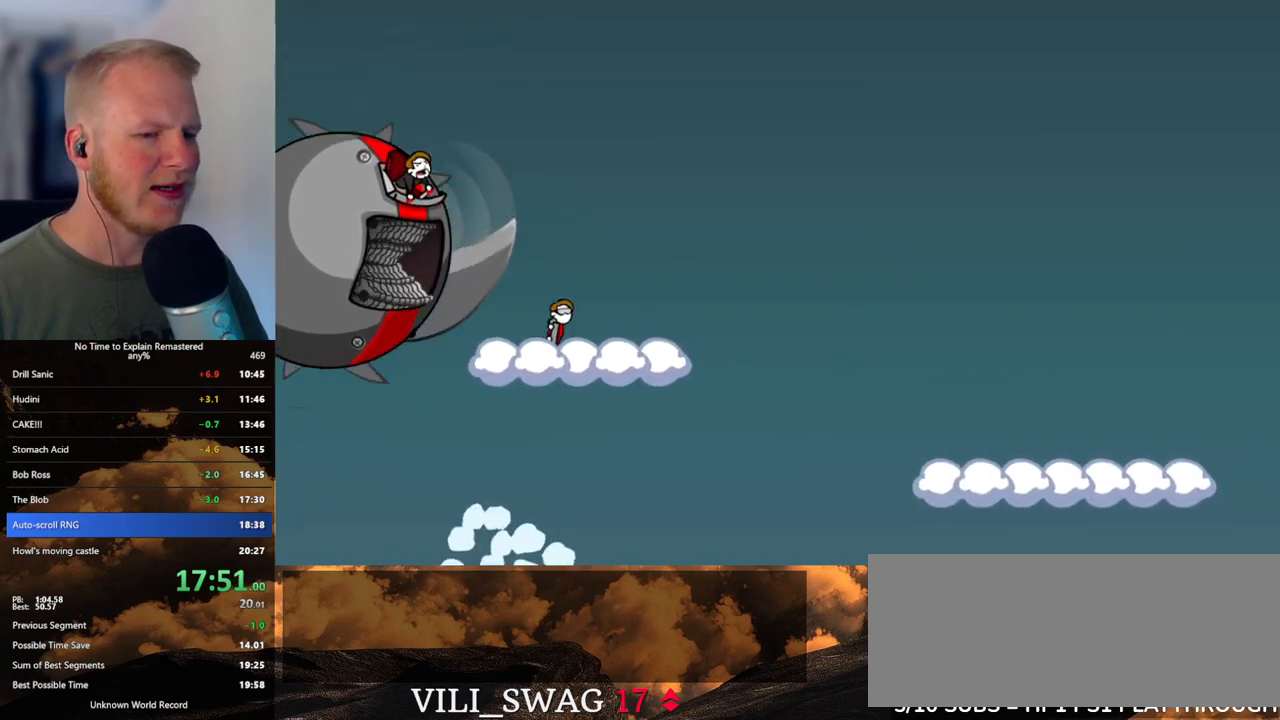
{"keys": [], "mouse": [], "events": [[17, "mouse_left", "down"], [233, "mouse_left", "up"]]}
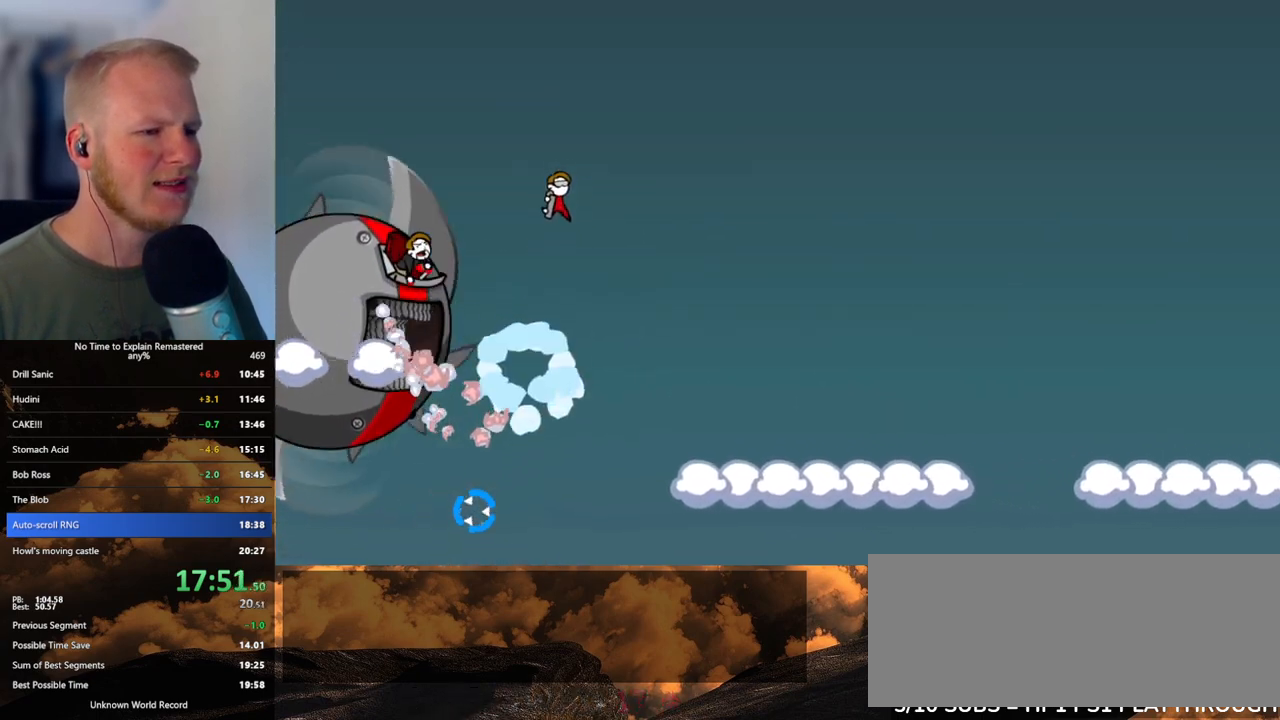
{"keys": [], "mouse": ["left"], "events": [[500, "mouse_left", "down"]]}
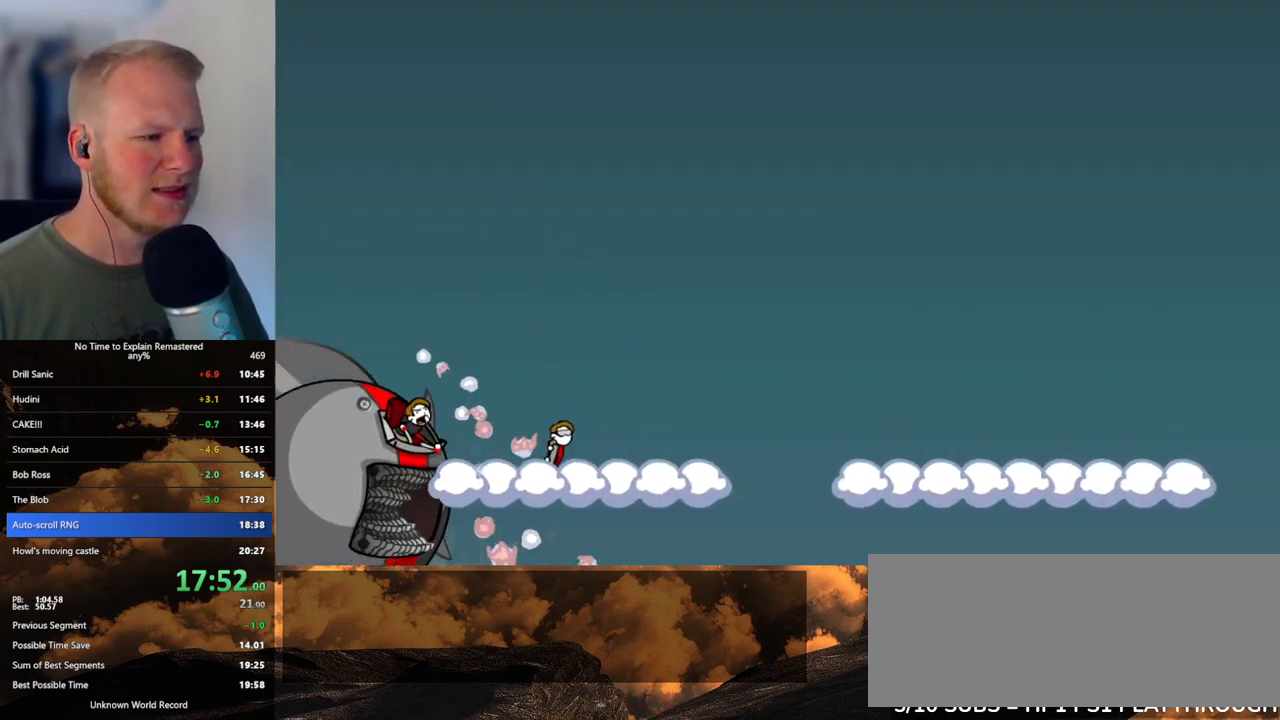
{"keys": [], "mouse": [], "events": [[300, "mouse_left", "up"]]}
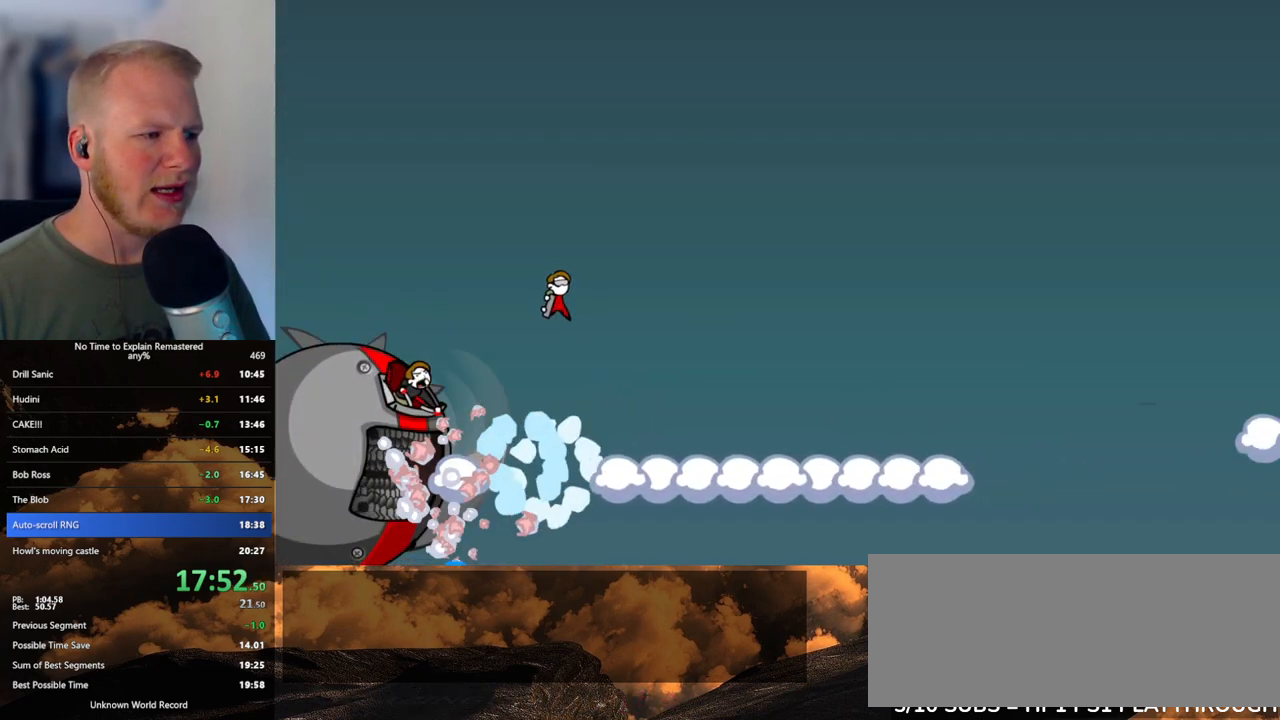
{"keys": [], "mouse": [], "events": []}
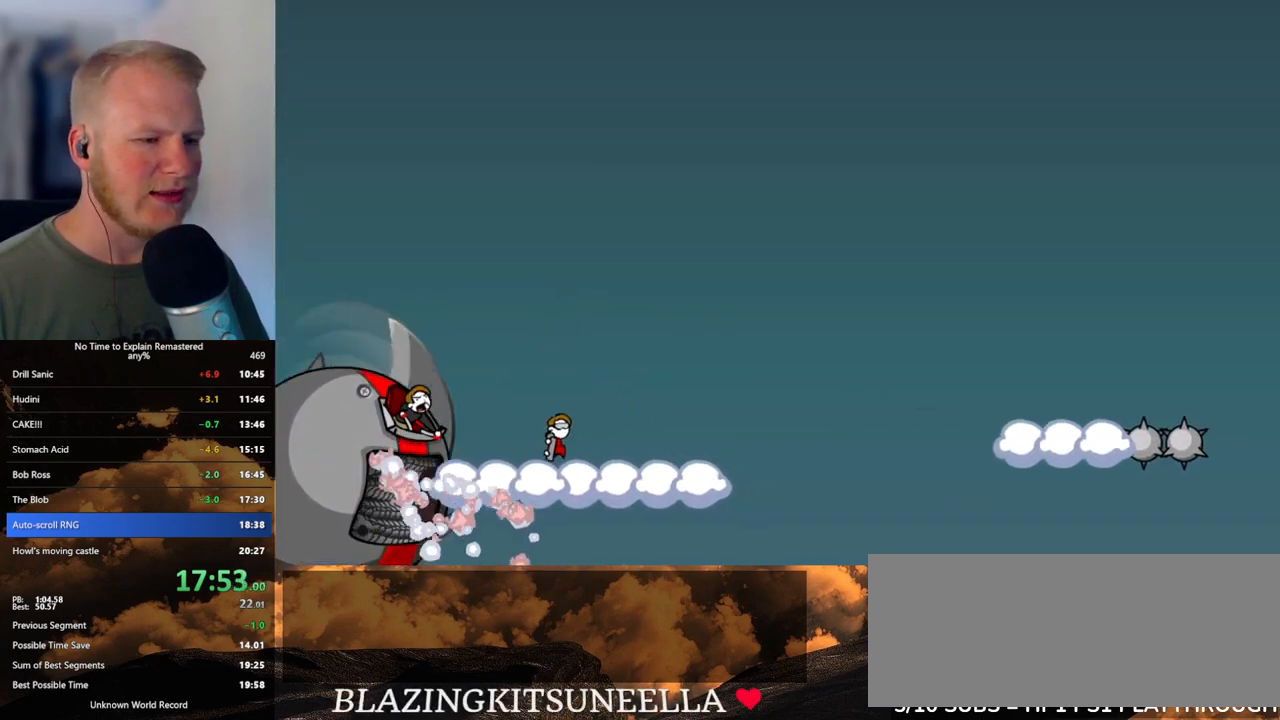
{"keys": [], "mouse": [], "events": [[133, "mouse_left", "down"], [483, "mouse_left", "up"]]}
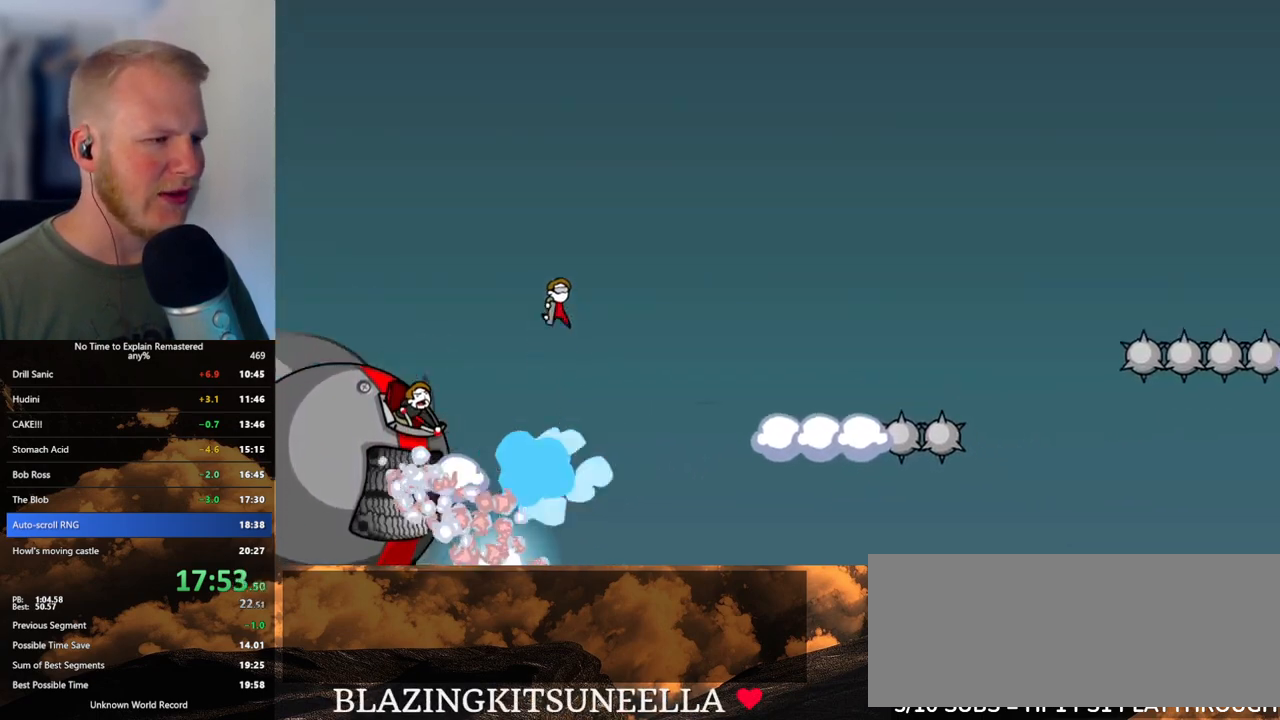
{"keys": [], "mouse": ["left"], "events": [[433, "mouse_left", "down"]]}
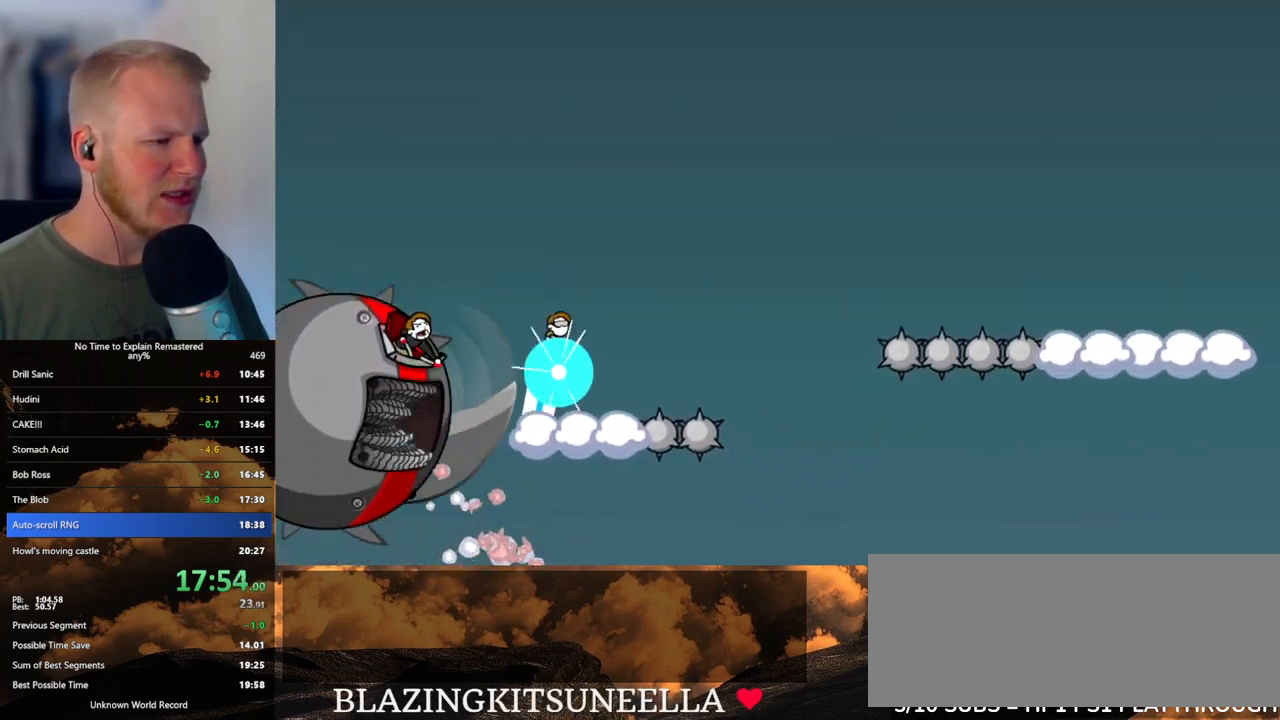
{"keys": [], "mouse": ["left"], "events": []}
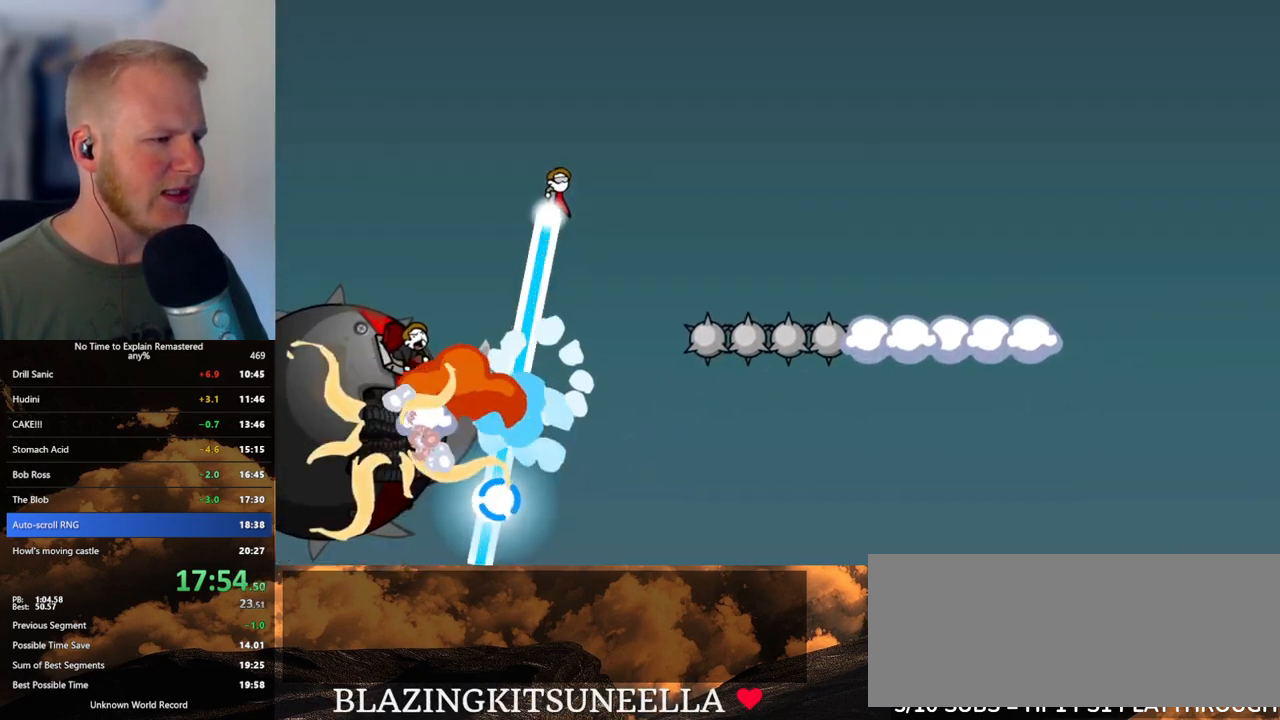
{"keys": [], "mouse": ["left"], "events": []}
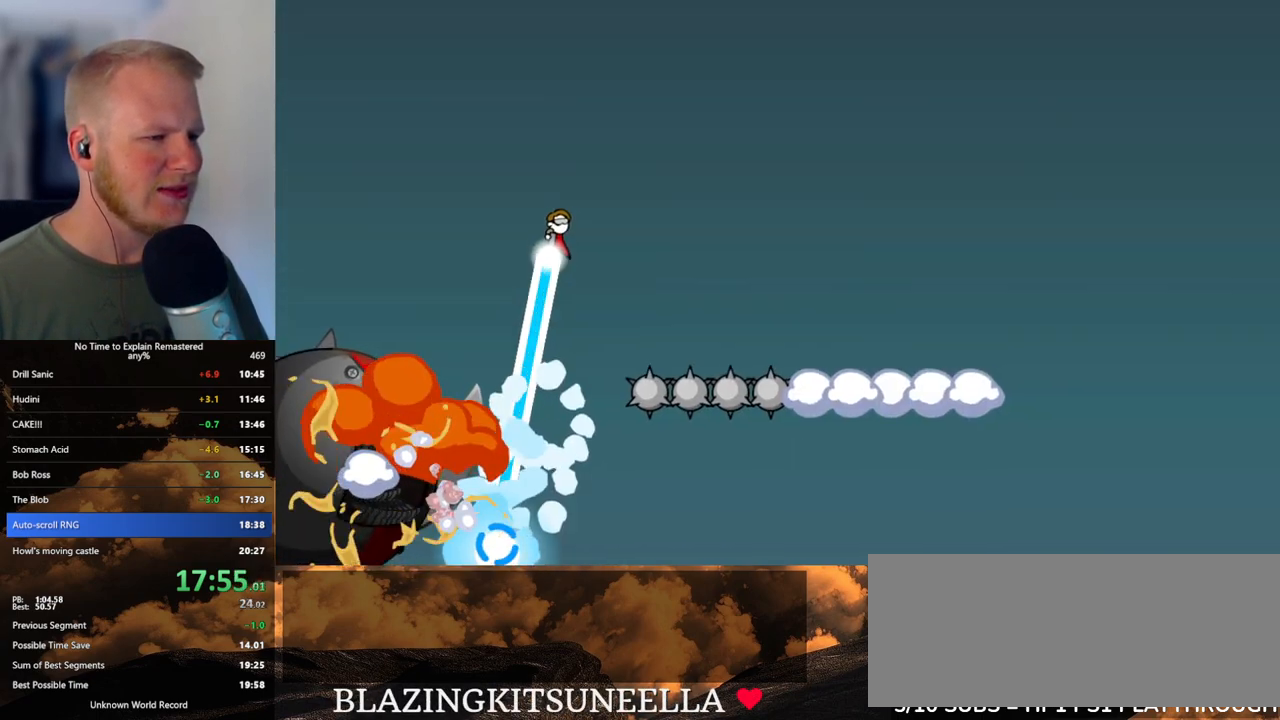
{"keys": [], "mouse": [], "events": [[417, "mouse_left", "up"]]}
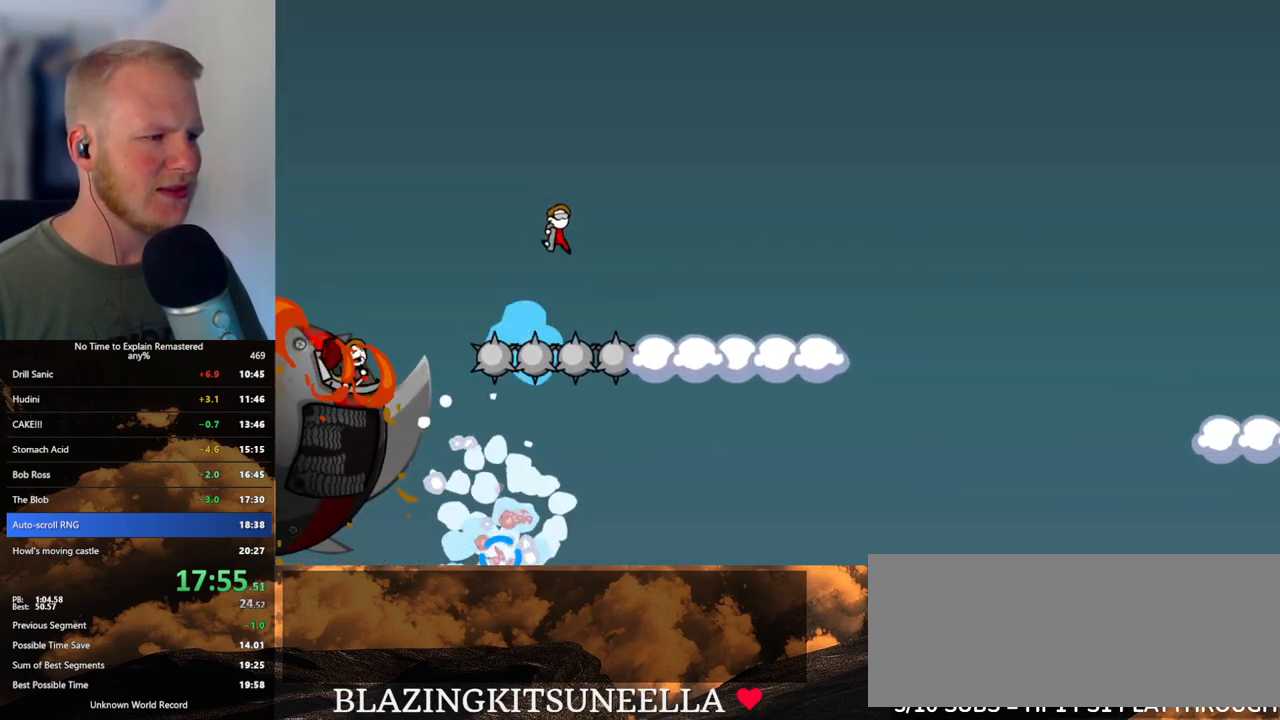
{"keys": [], "mouse": ["left"], "events": [[417, "mouse_left", "down"]]}
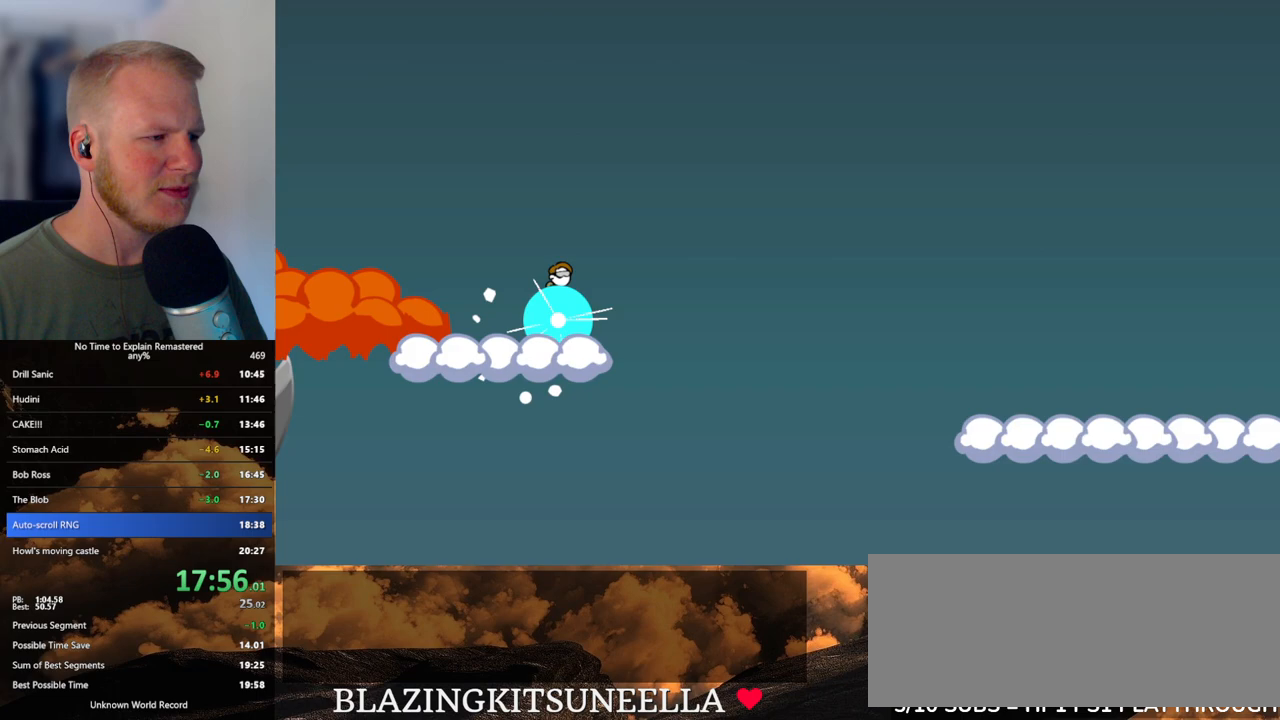
{"keys": [], "mouse": ["left"], "events": []}
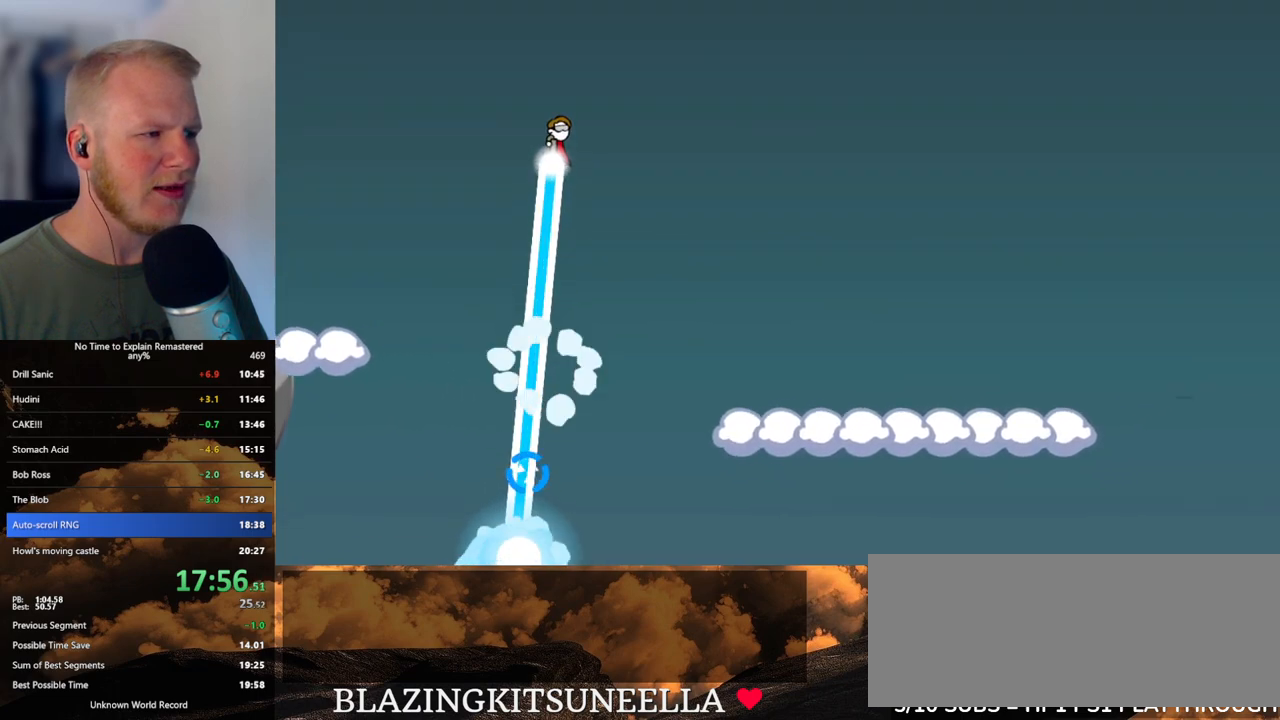
{"keys": [], "mouse": [], "events": [[67, "mouse_left", "up"]]}
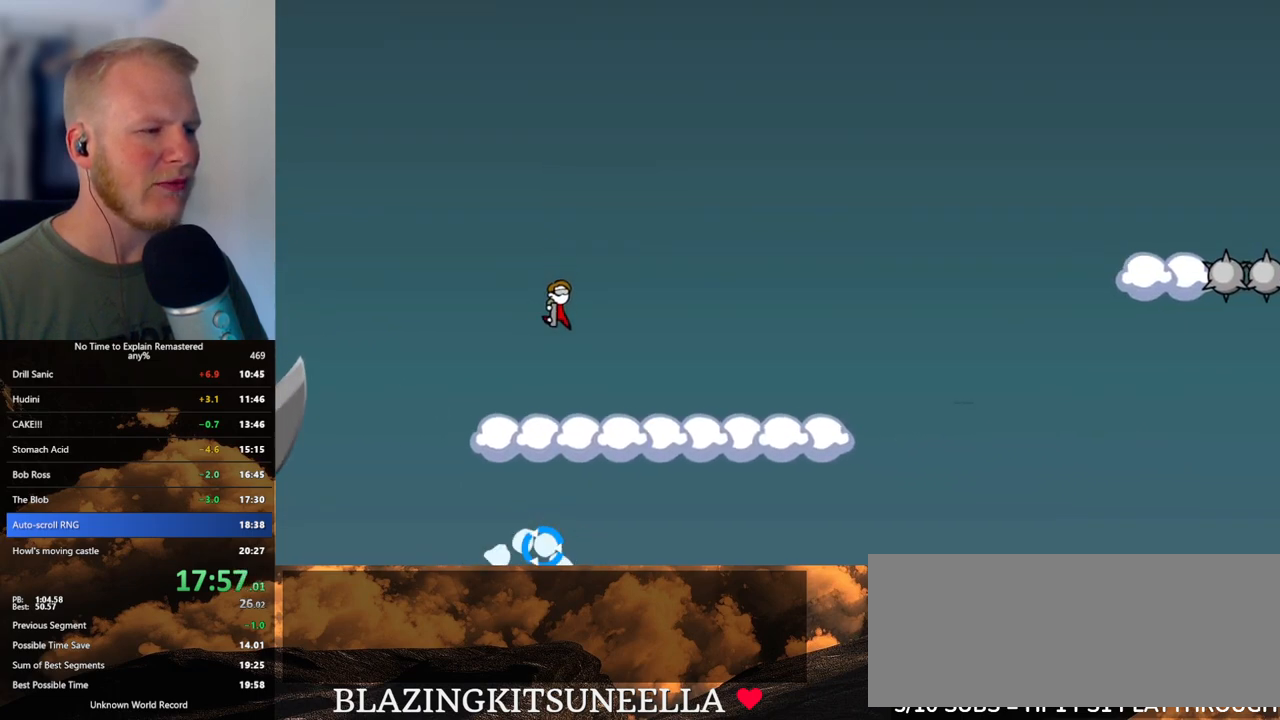
{"keys": [], "mouse": ["left"], "events": [[333, "mouse_left", "down"]]}
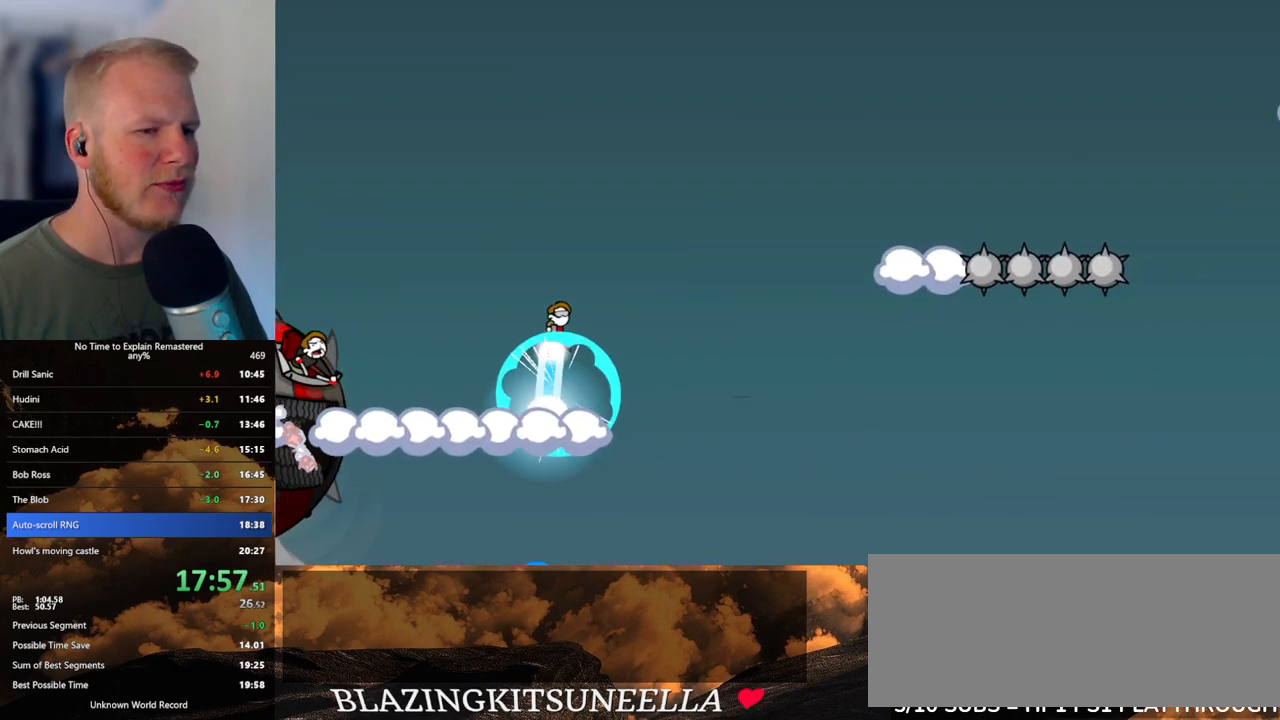
{"keys": [], "mouse": [], "events": [[467, "mouse_left", "up"]]}
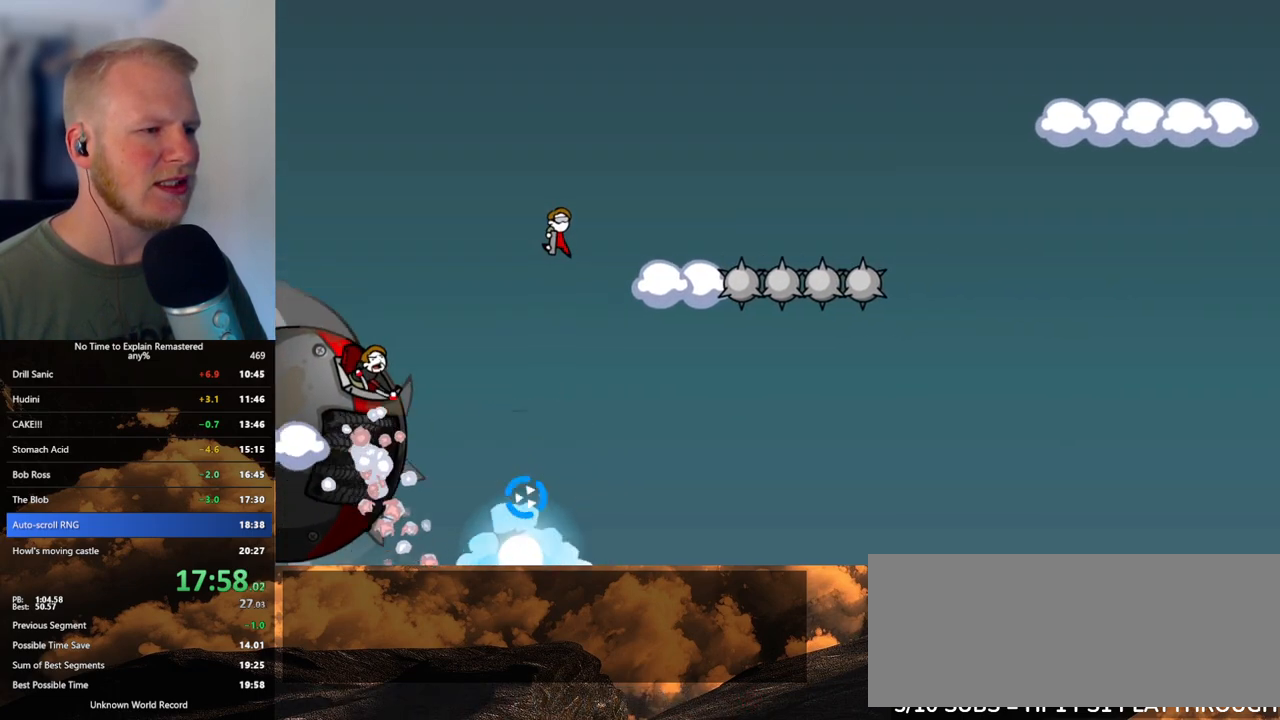
{"keys": [], "mouse": ["left"], "events": [[150, "mouse_left", "down"]]}
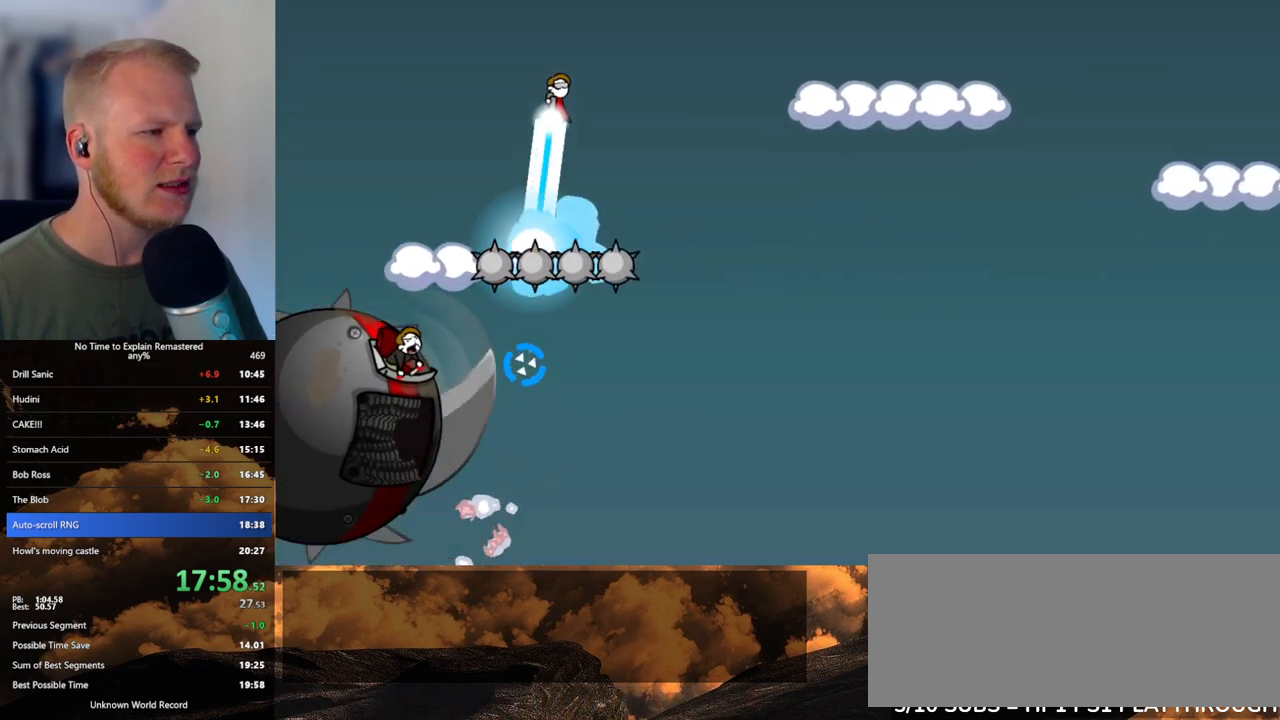
{"keys": [], "mouse": ["left"], "events": []}
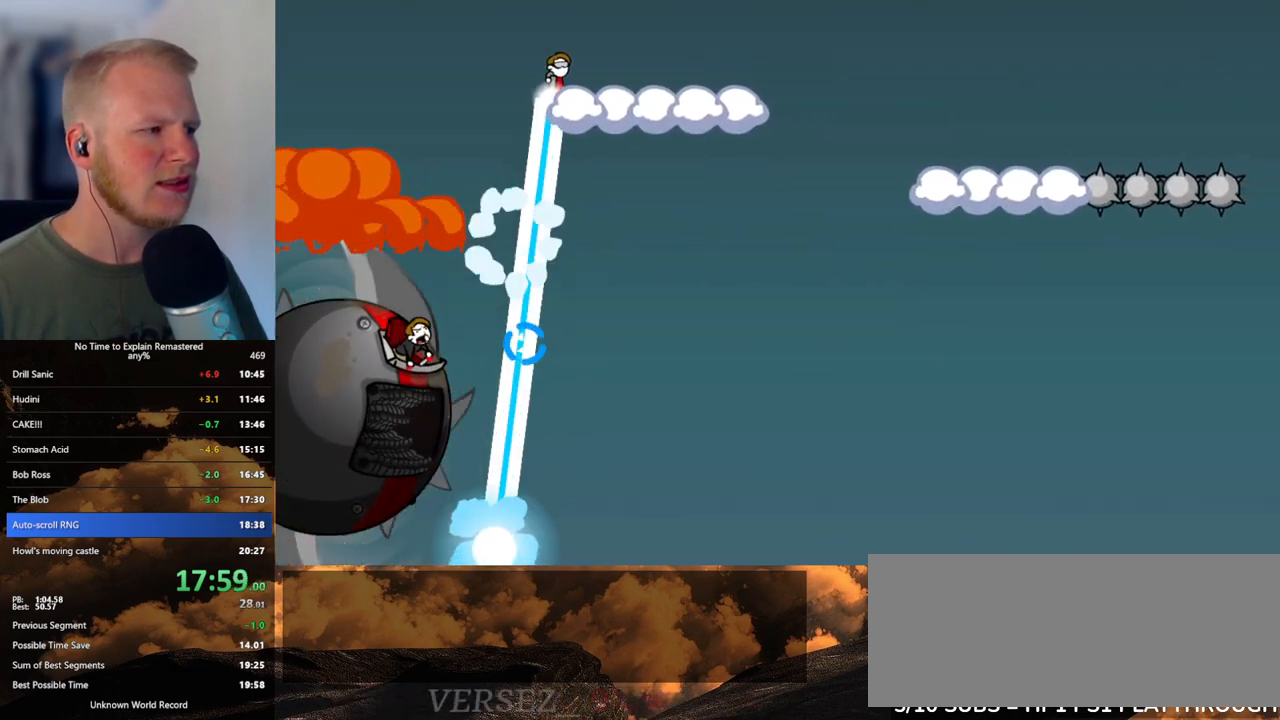
{"keys": [], "mouse": [], "events": [[17, "mouse_left", "up"]]}
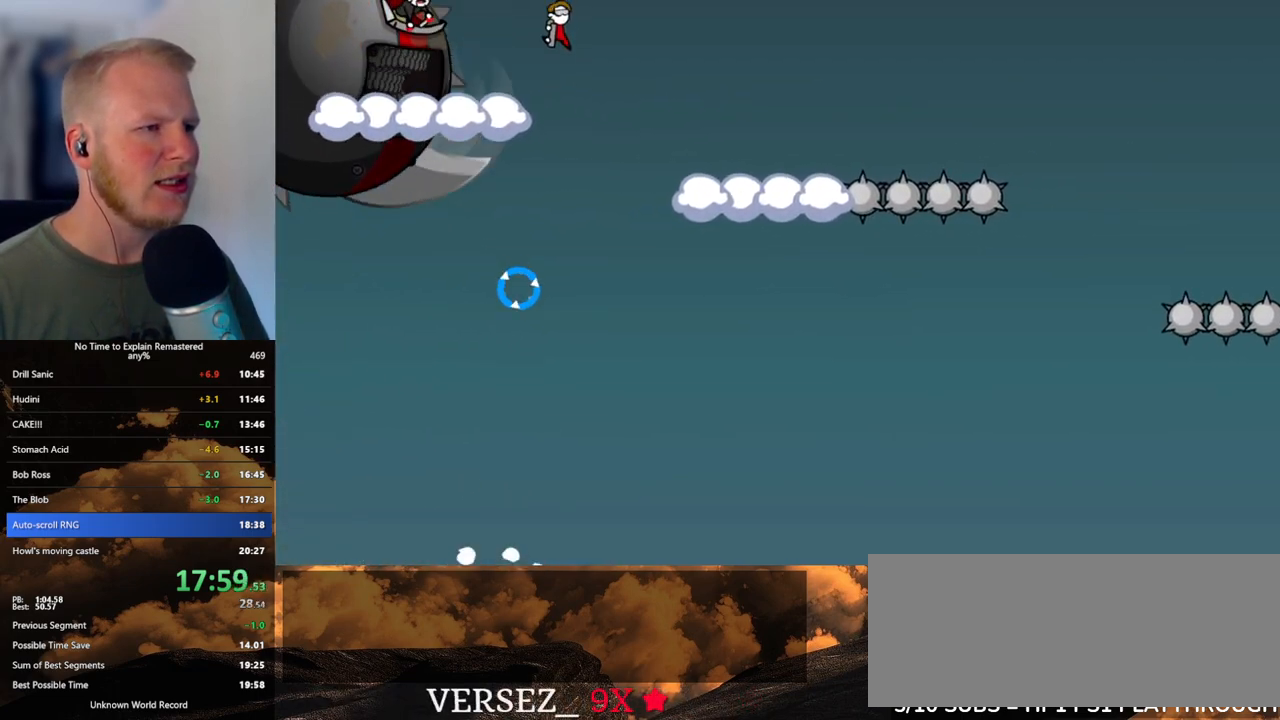
{"keys": [], "mouse": ["left"], "events": [[300, "mouse_left", "down"]]}
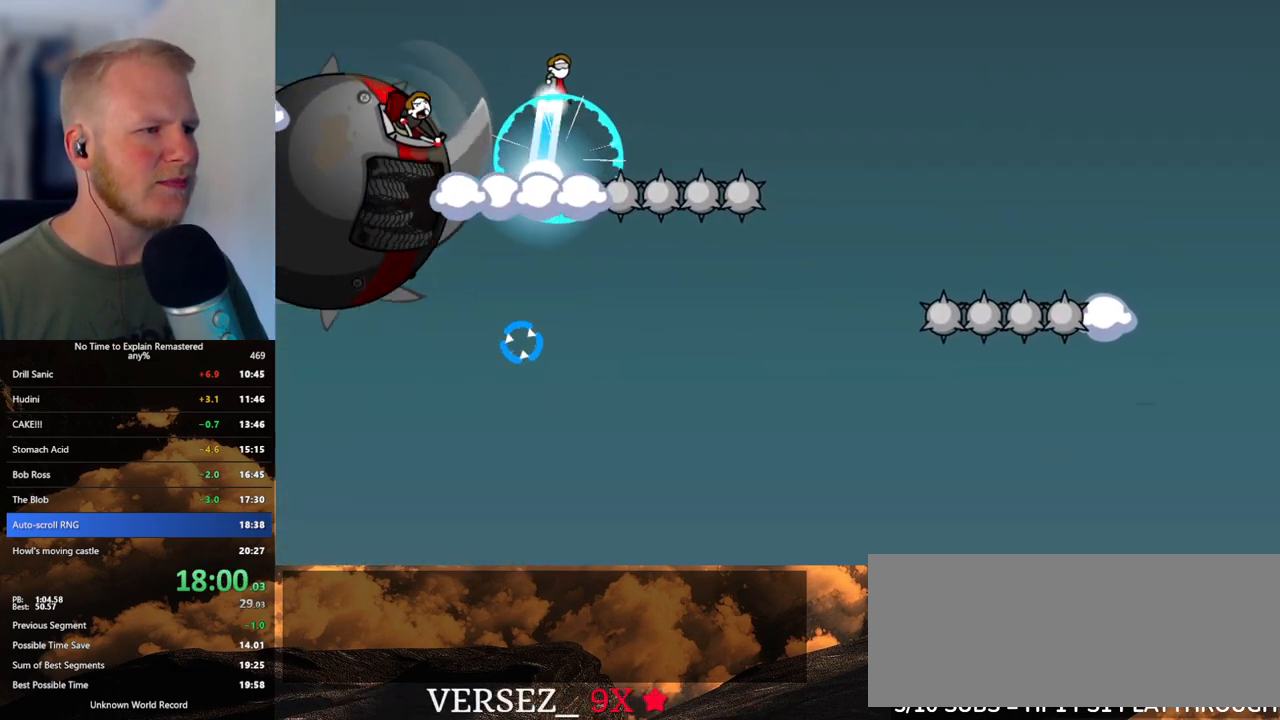
{"keys": [], "mouse": [], "events": [[133, "mouse_left", "up"]]}
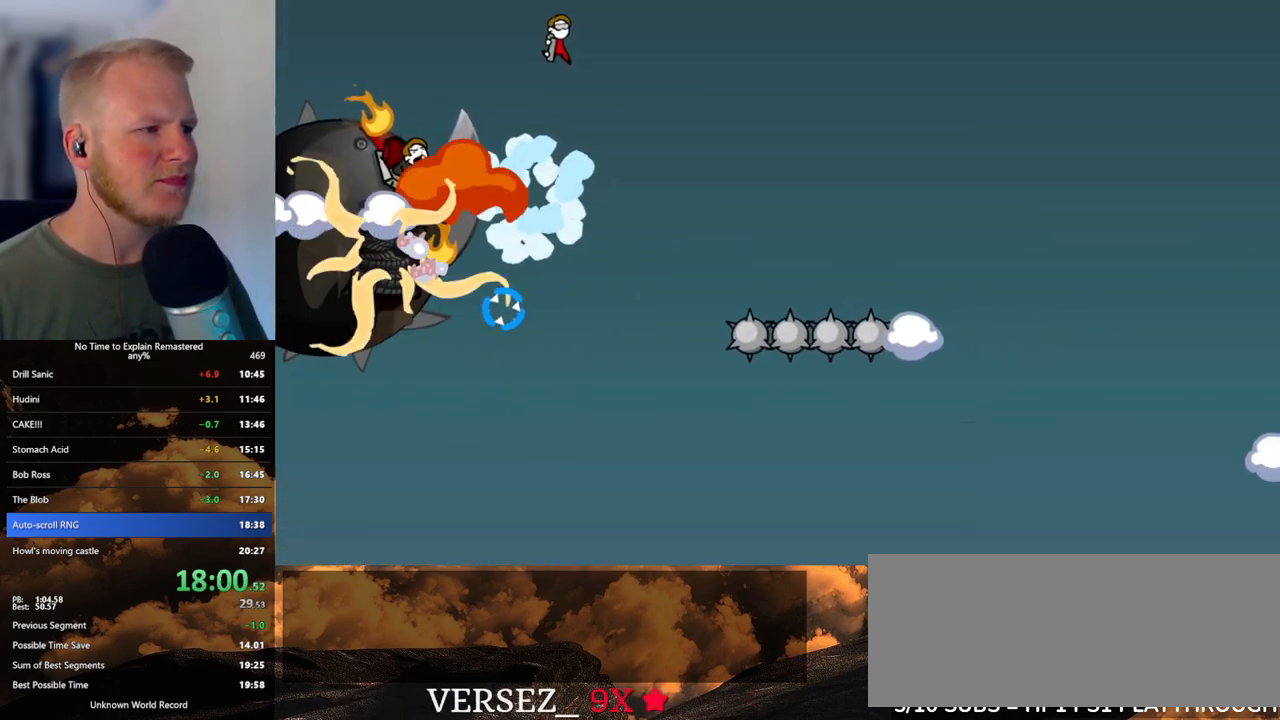
{"keys": [], "mouse": [], "events": []}